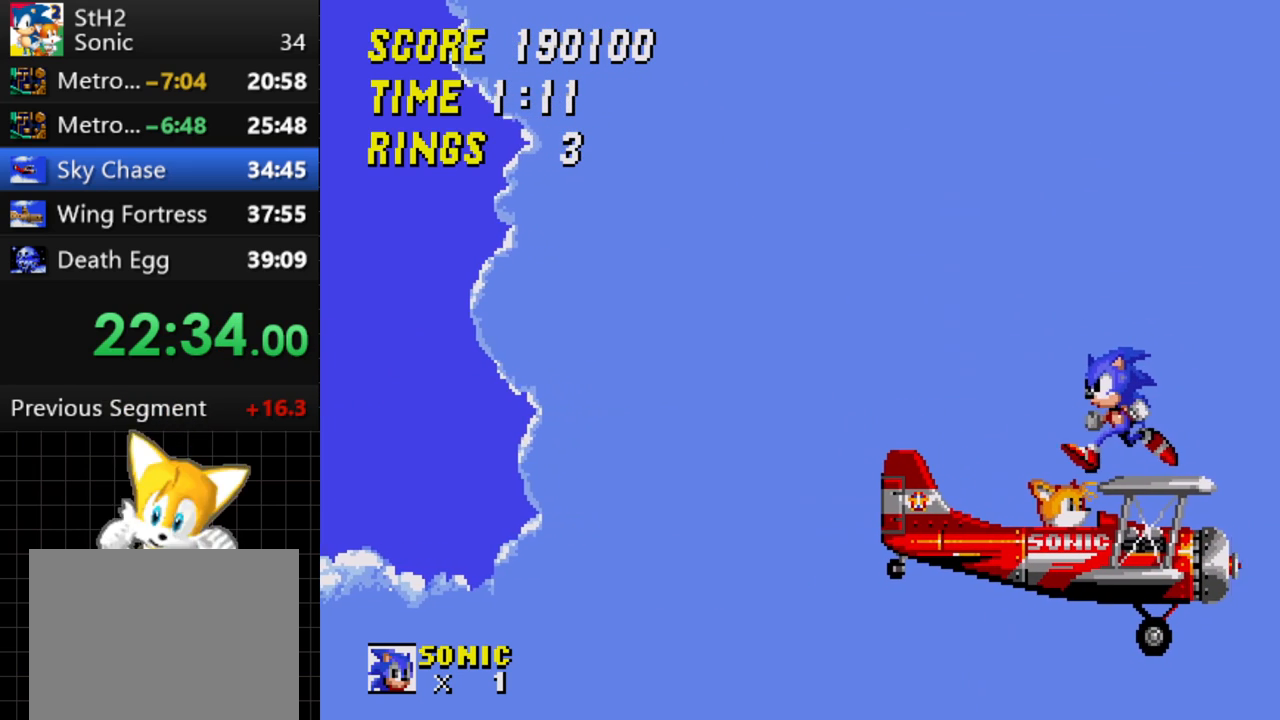
Gameplay with a controller; each line is a JSON object with the inputs held at the frame after it (dt_ms = milliseconds from this image to that frame). "events" lists button and stick changes between this image and that frame as [ms after this image, input, new state], when the widget could be followed in between. Not read: L3 R3.
{"dt_ms": 500, "buttons": ["DPAD_LEFT"], "events": []}
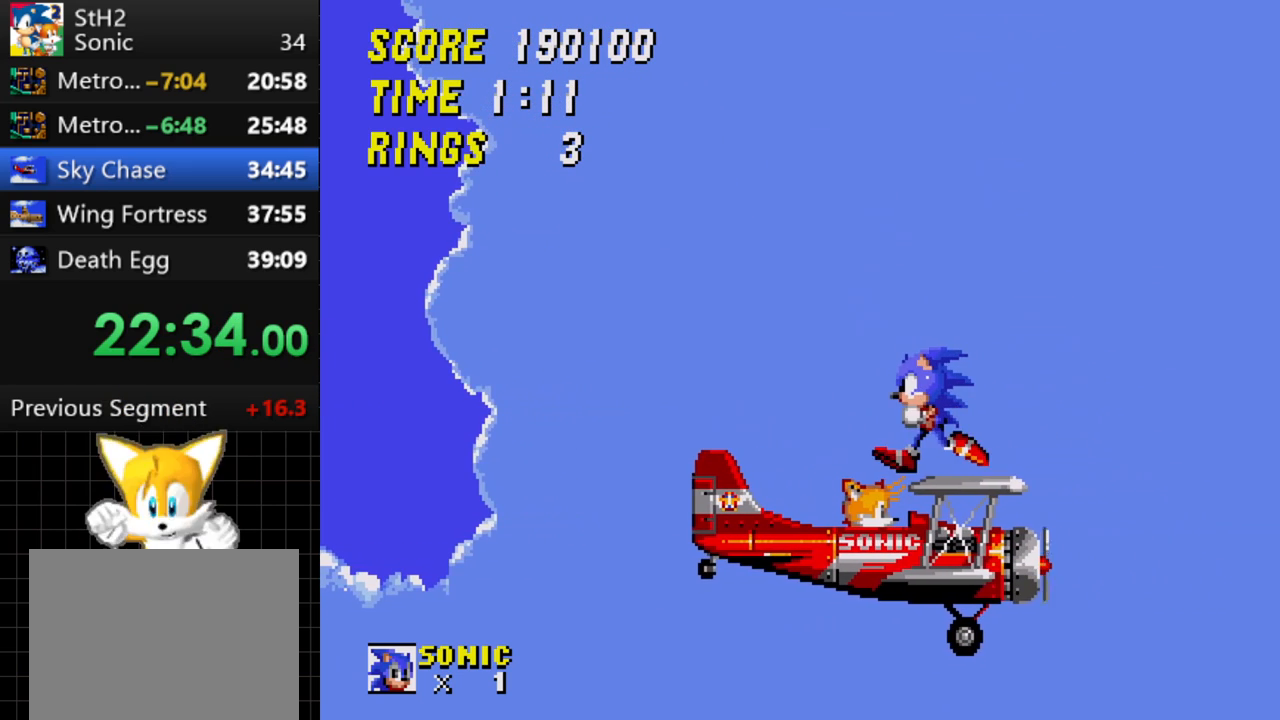
{"dt_ms": 500, "buttons": [], "events": [[183, "DPAD_LEFT", "up"]]}
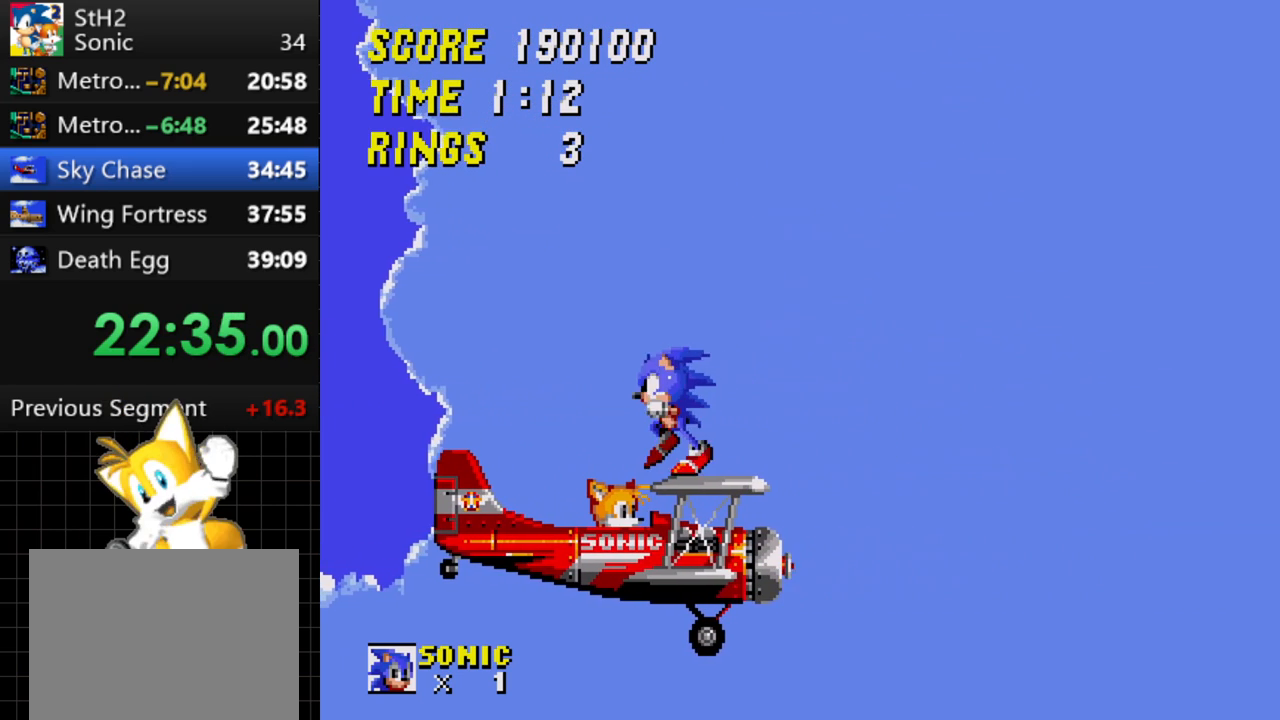
{"dt_ms": 500, "buttons": [], "events": [[17, "DPAD_RIGHT", "down"], [467, "DPAD_RIGHT", "up"]]}
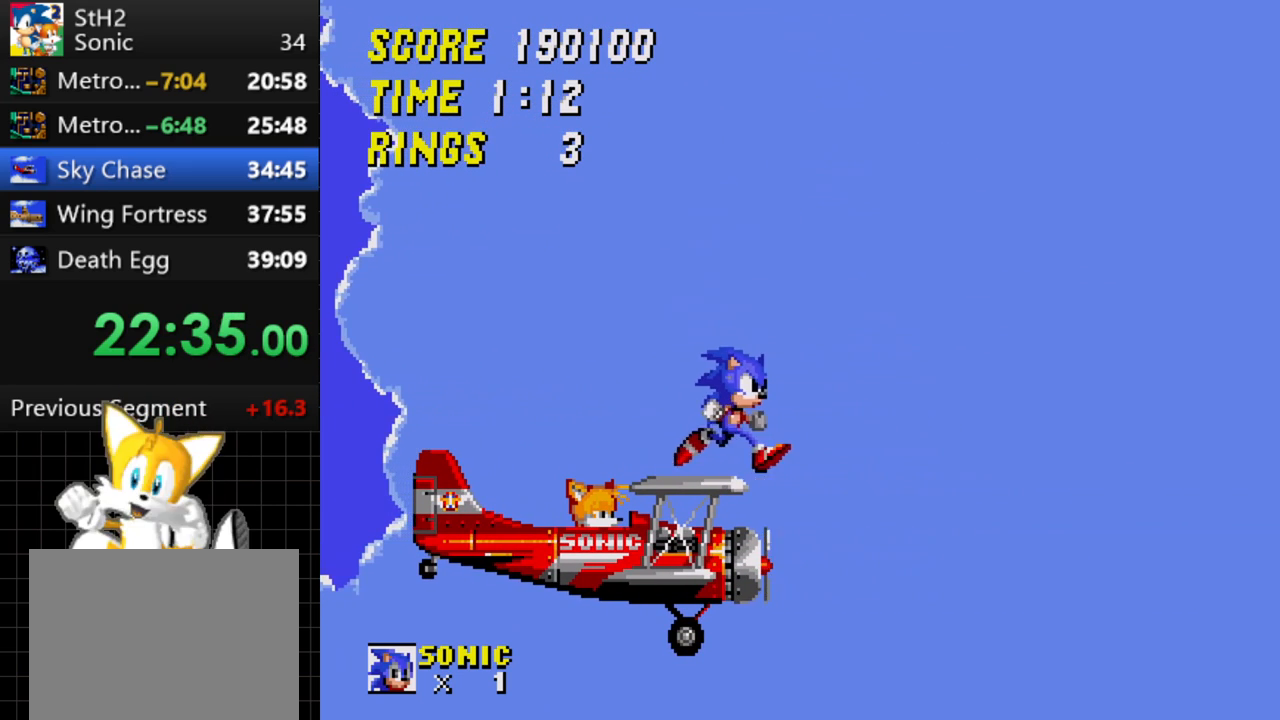
{"dt_ms": 500, "buttons": [], "events": []}
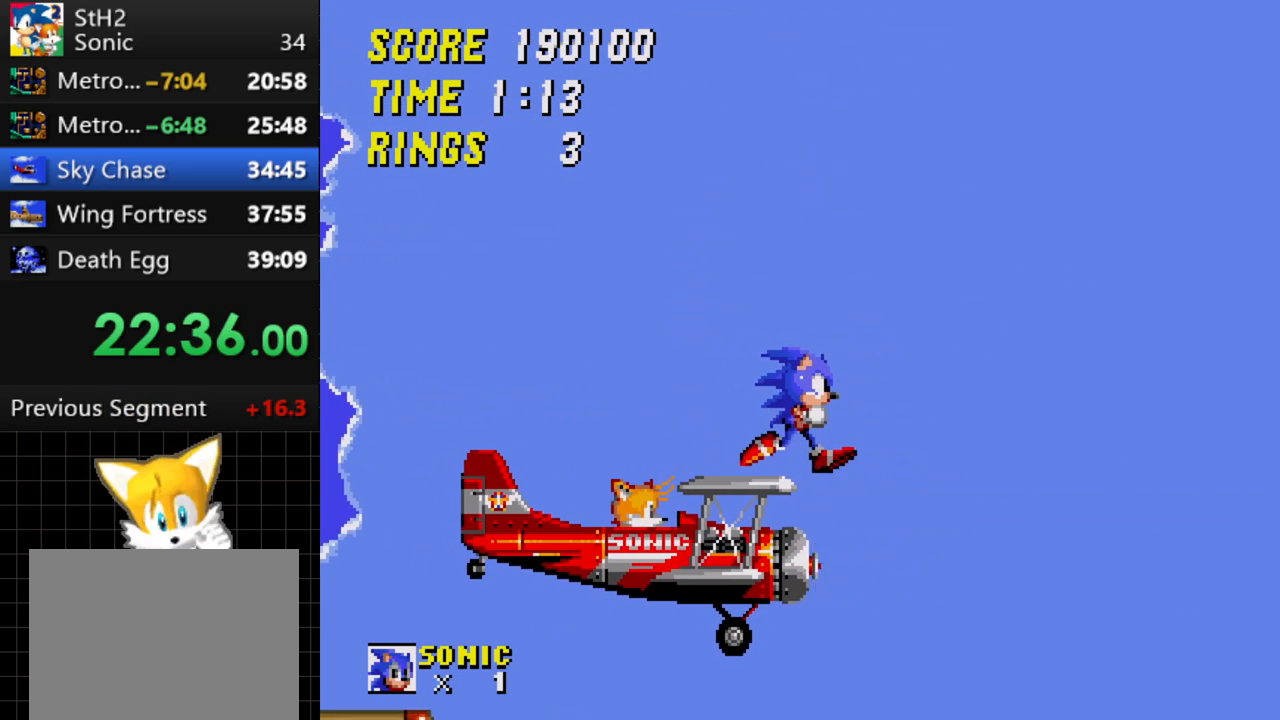
{"dt_ms": 500, "buttons": ["DPAD_RIGHT"], "events": [[183, "DPAD_RIGHT", "down"]]}
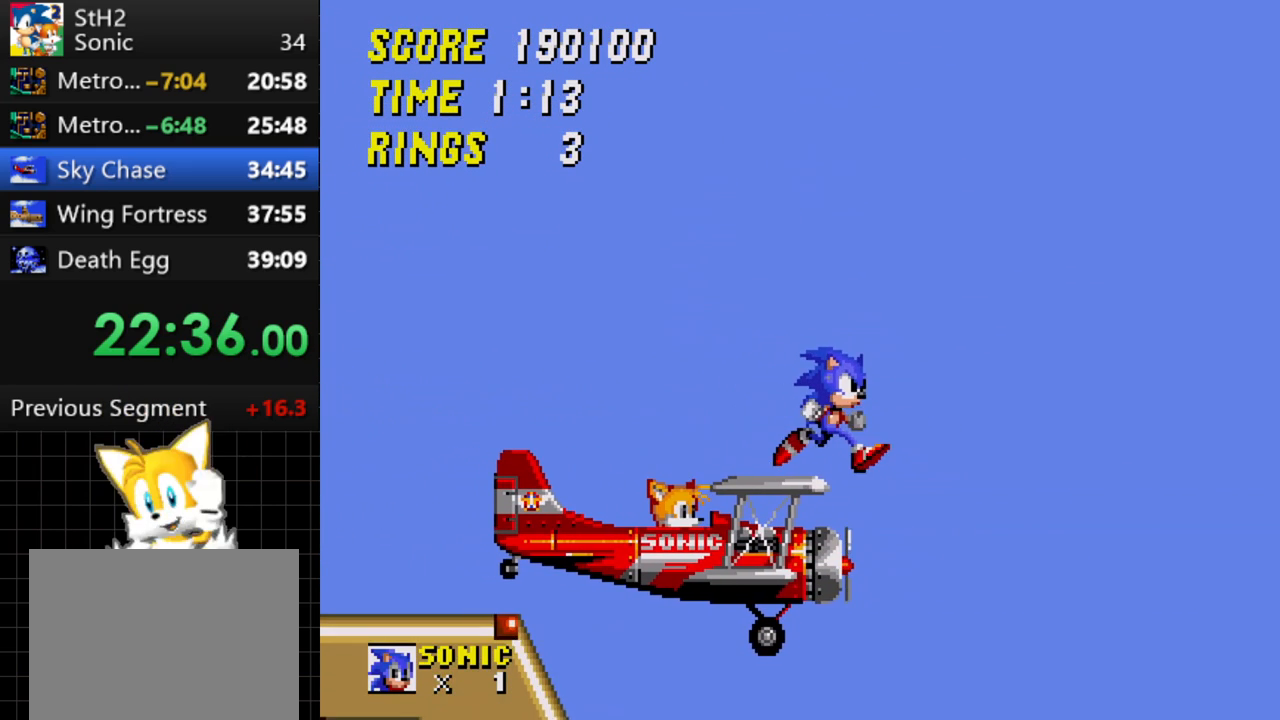
{"dt_ms": 500, "buttons": [], "events": [[33, "DPAD_RIGHT", "up"]]}
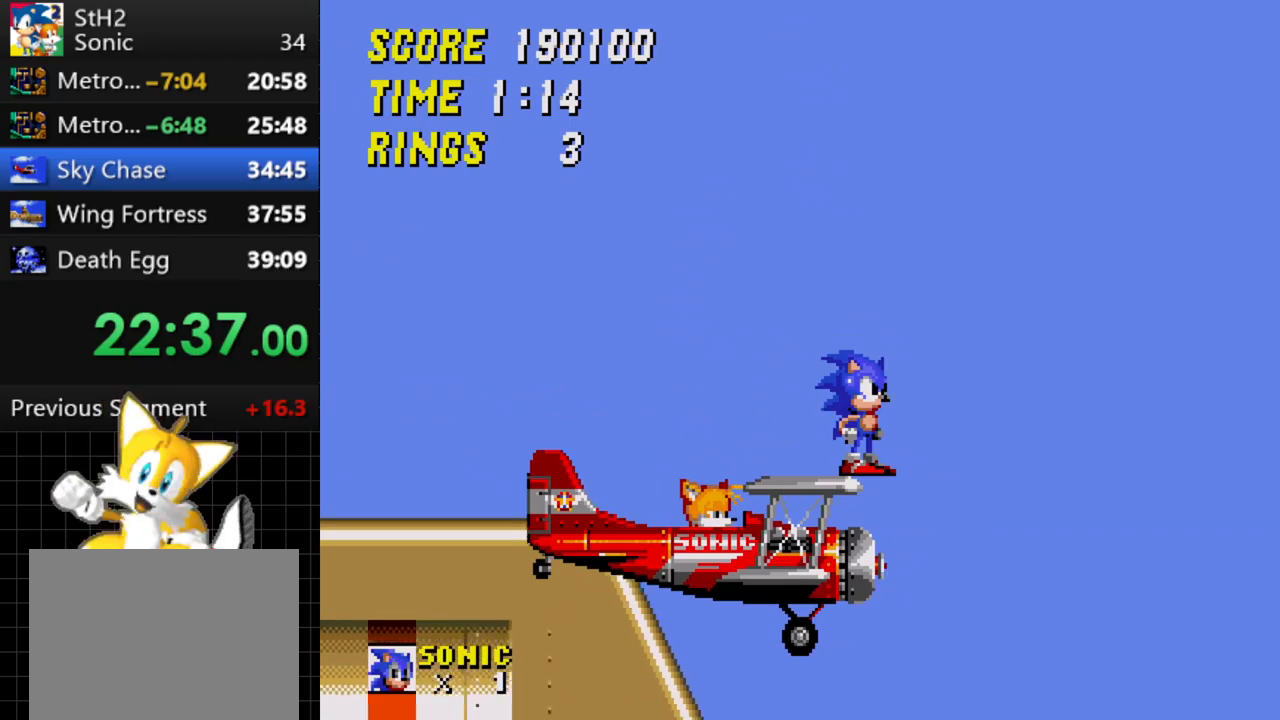
{"dt_ms": 500, "buttons": ["DPAD_LEFT"], "events": [[433, "DPAD_LEFT", "down"]]}
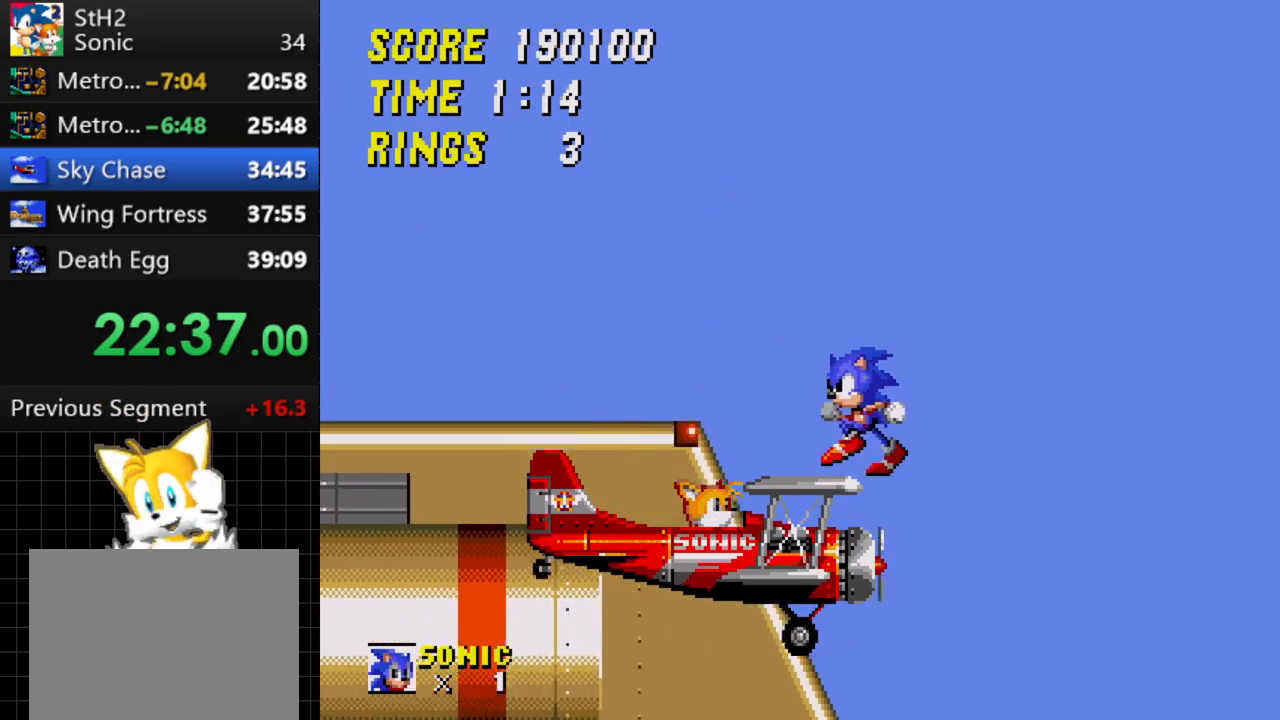
{"dt_ms": 500, "buttons": ["DPAD_LEFT"], "events": []}
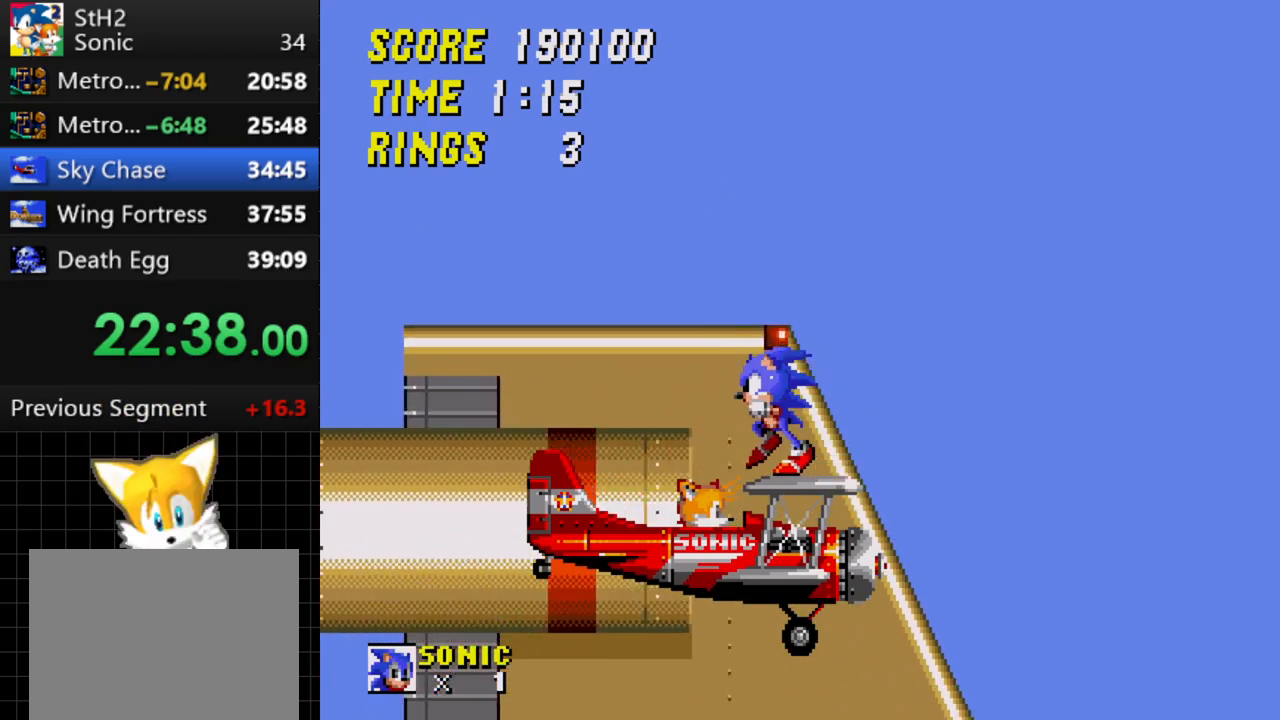
{"dt_ms": 500, "buttons": [], "events": [[283, "DPAD_LEFT", "up"]]}
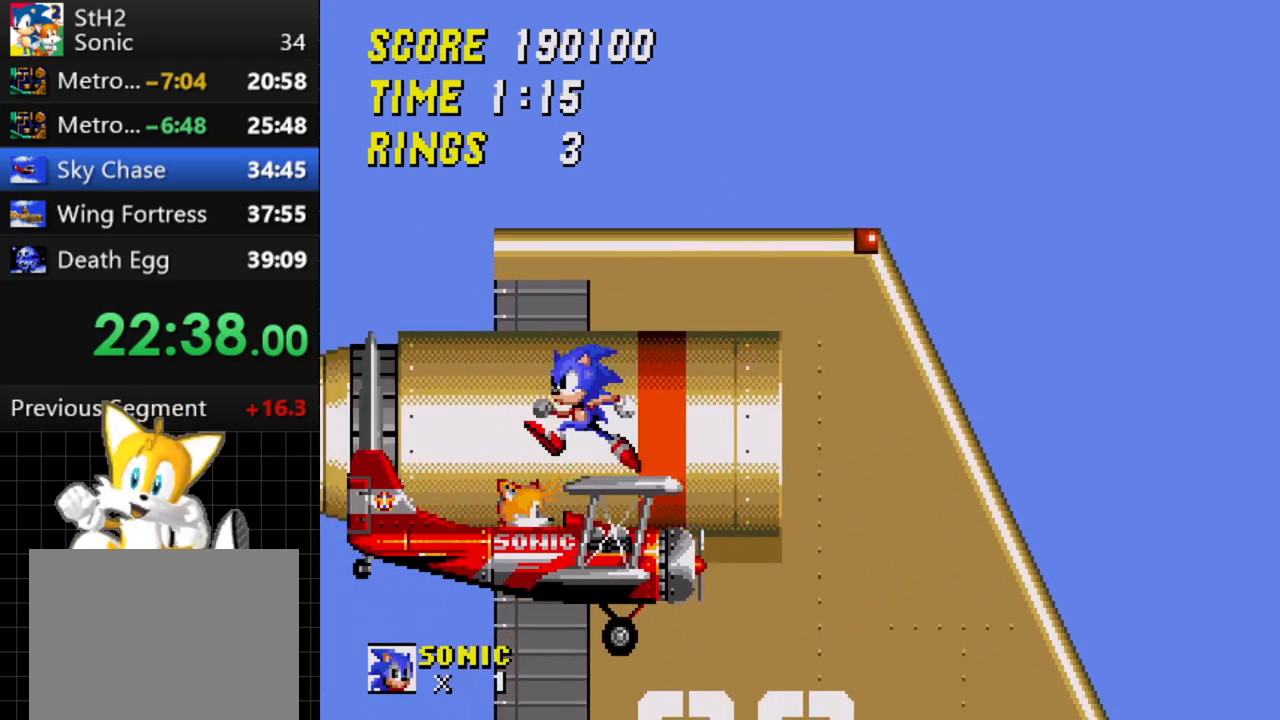
{"dt_ms": 500, "buttons": ["DPAD_RIGHT"], "events": [[183, "DPAD_RIGHT", "down"]]}
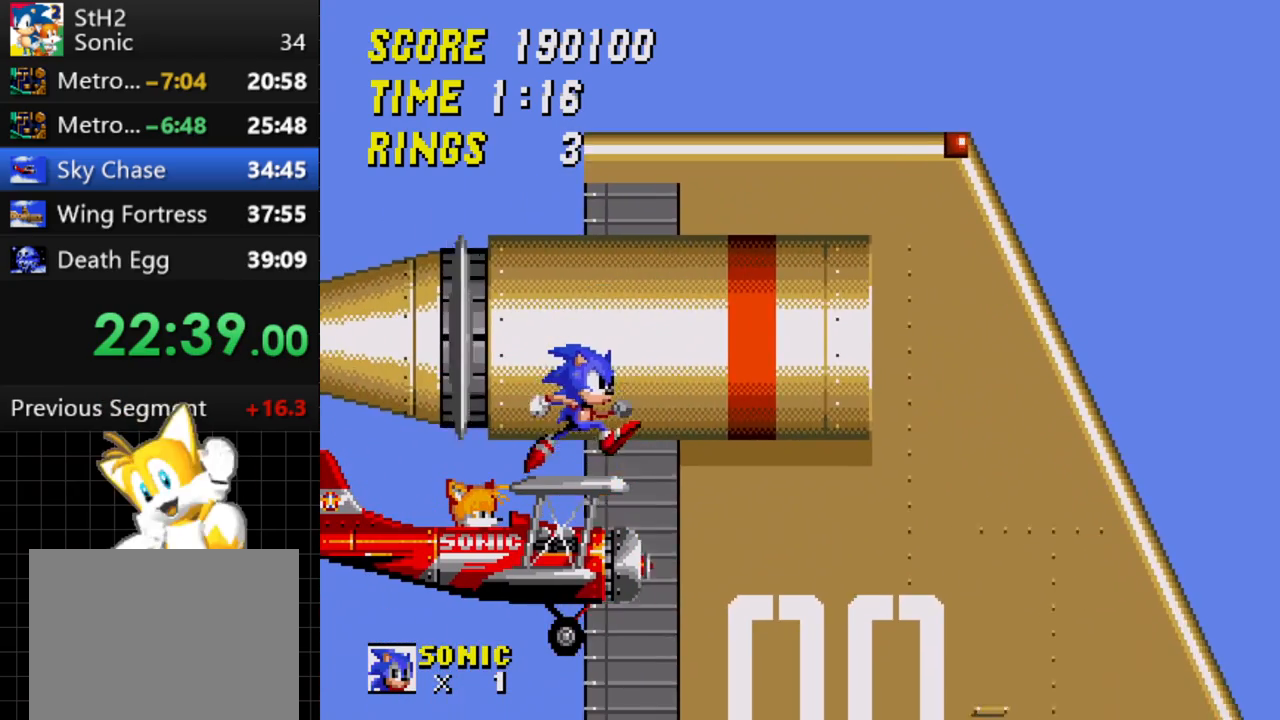
{"dt_ms": 500, "buttons": ["DPAD_RIGHT"], "events": []}
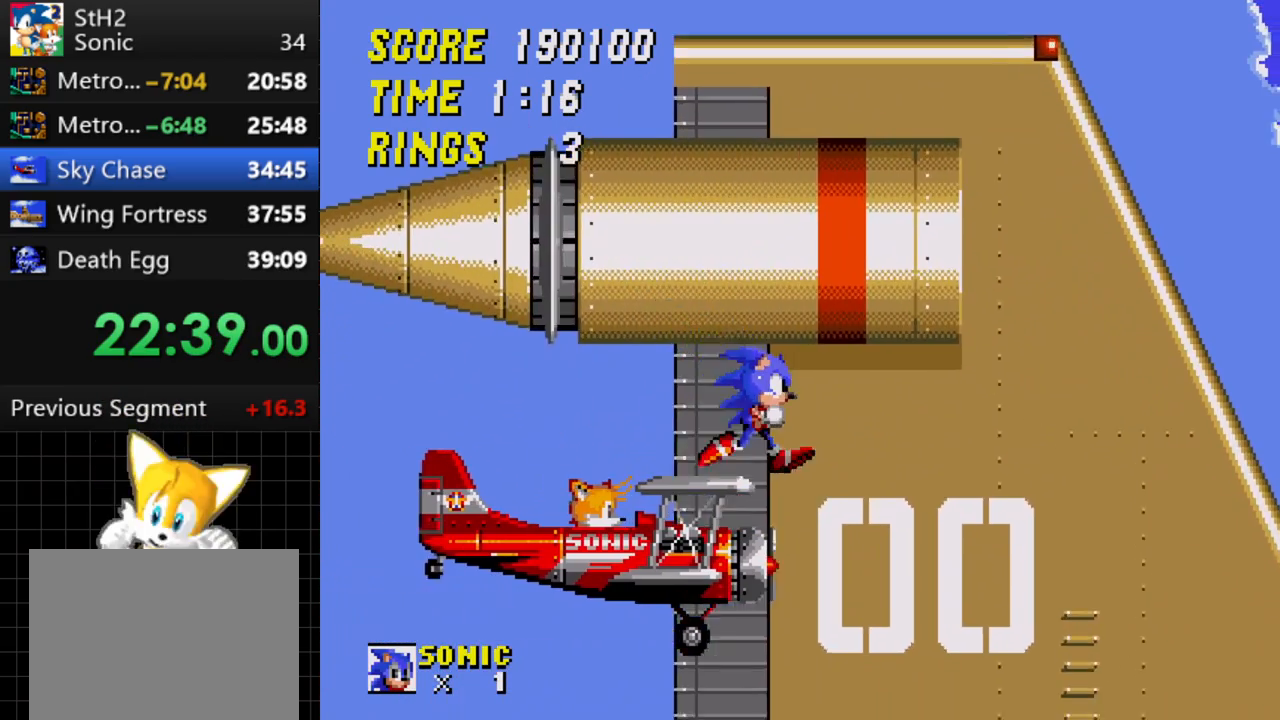
{"dt_ms": 500, "buttons": ["DPAD_LEFT"], "events": [[117, "DPAD_RIGHT", "up"], [350, "DPAD_LEFT", "down"]]}
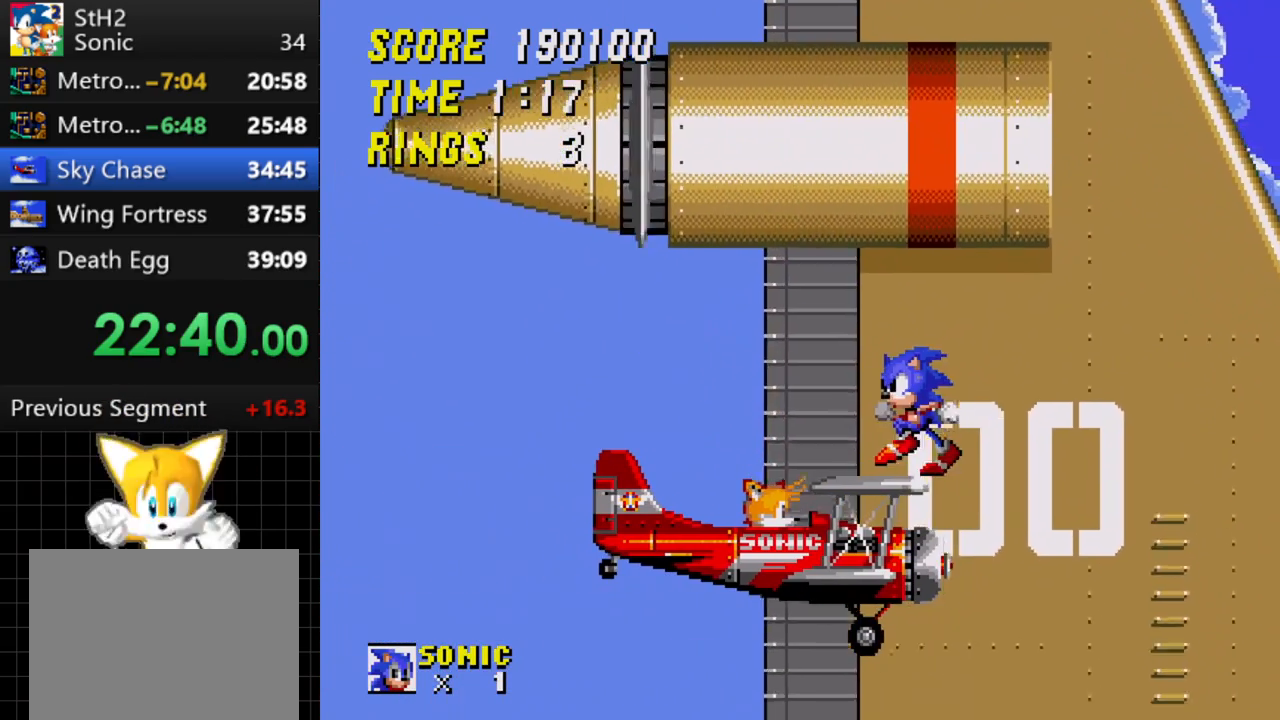
{"dt_ms": 500, "buttons": ["DPAD_LEFT"], "events": []}
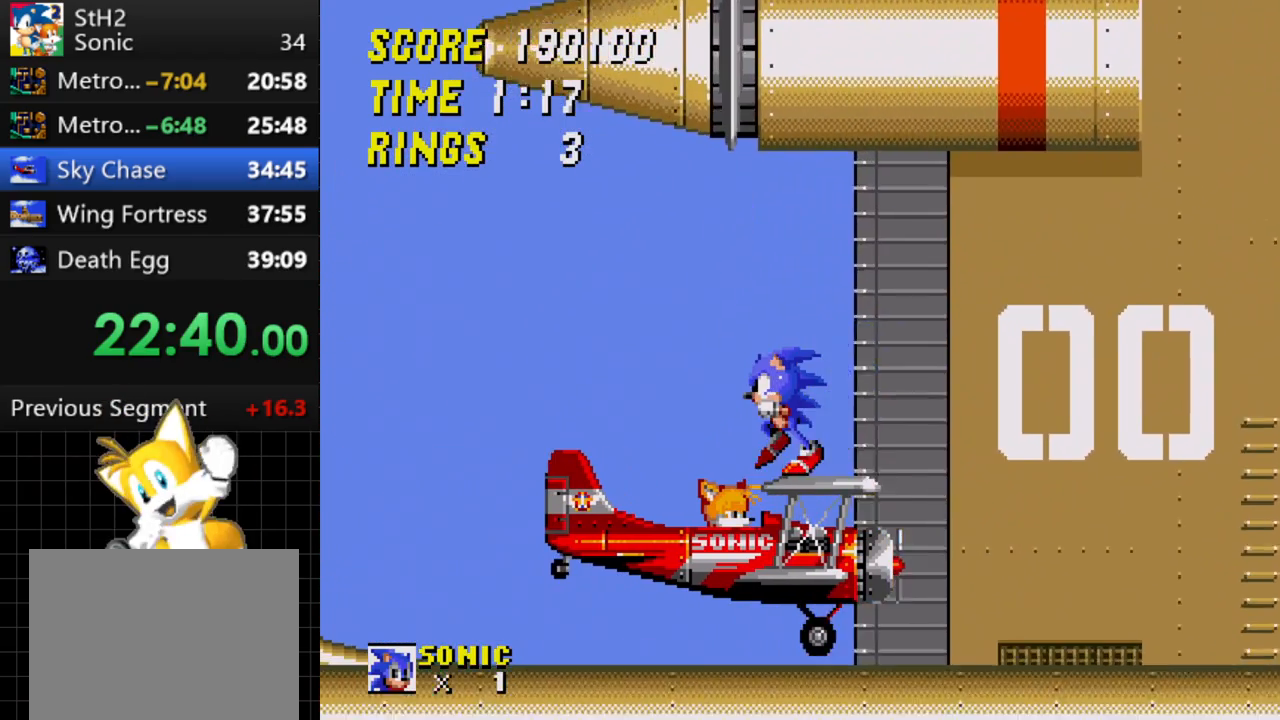
{"dt_ms": 500, "buttons": [], "events": [[33, "DPAD_LEFT", "up"]]}
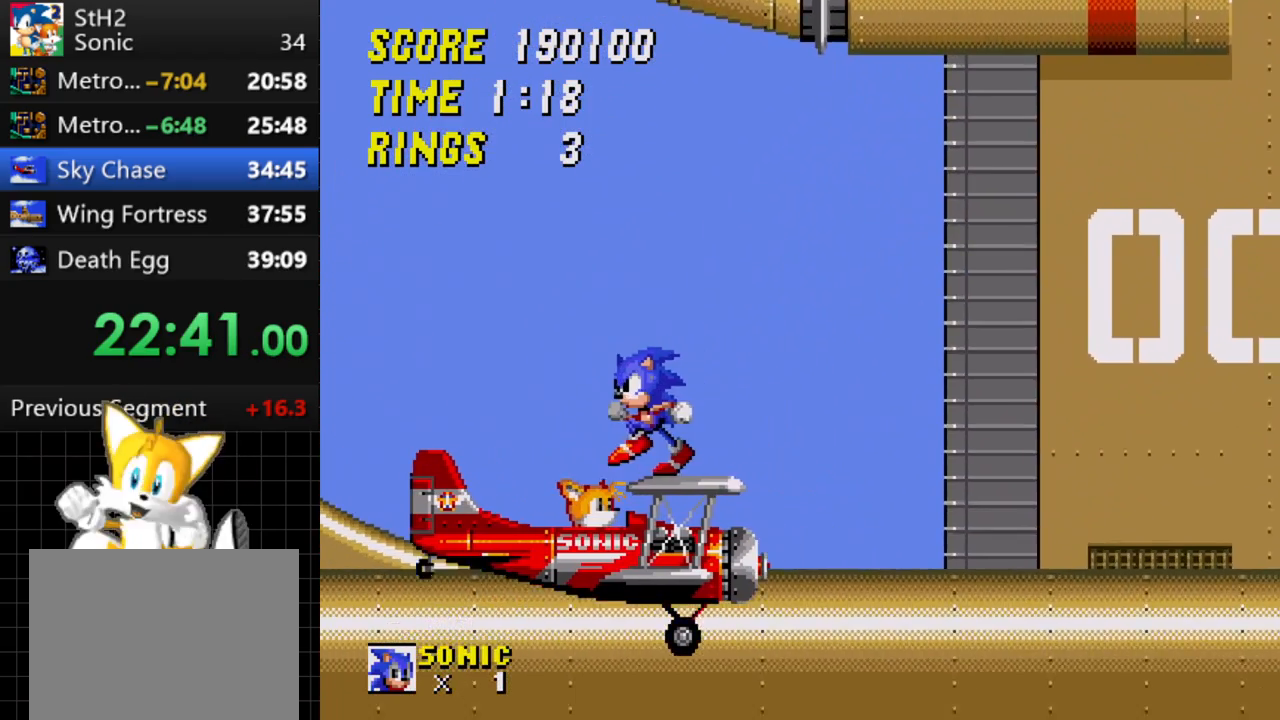
{"dt_ms": 500, "buttons": [], "events": []}
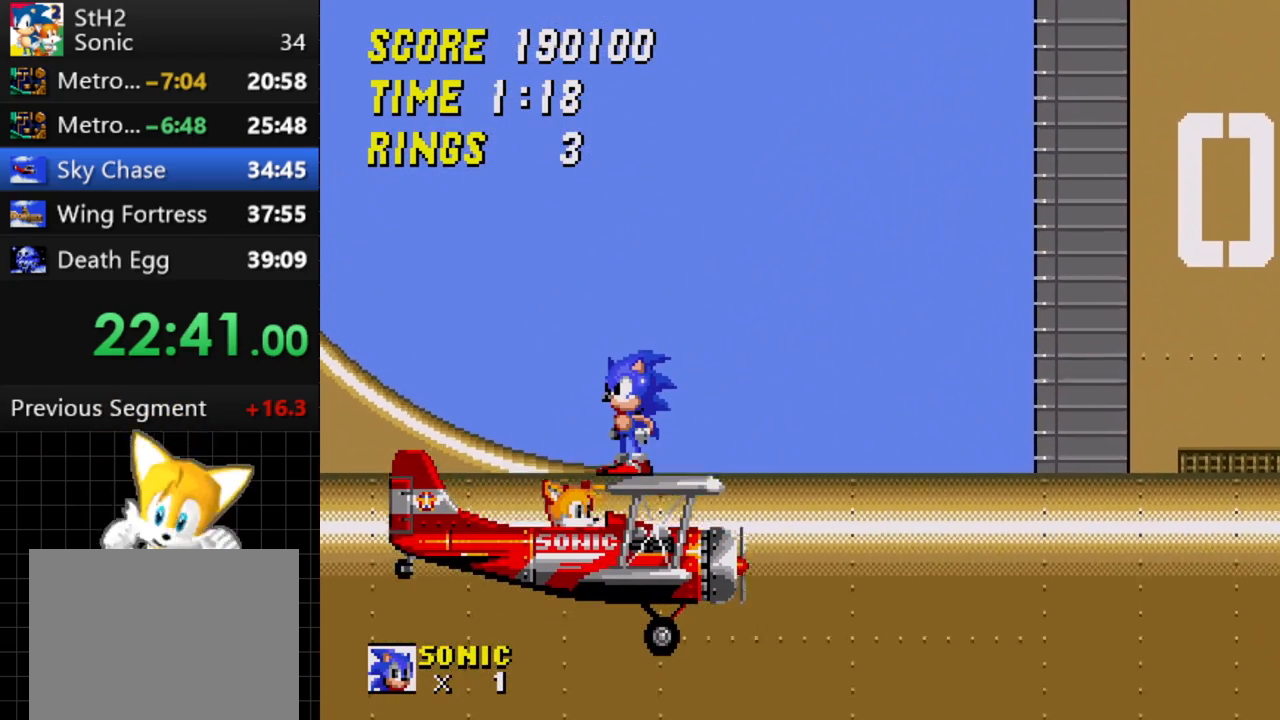
{"dt_ms": 500, "buttons": [], "events": []}
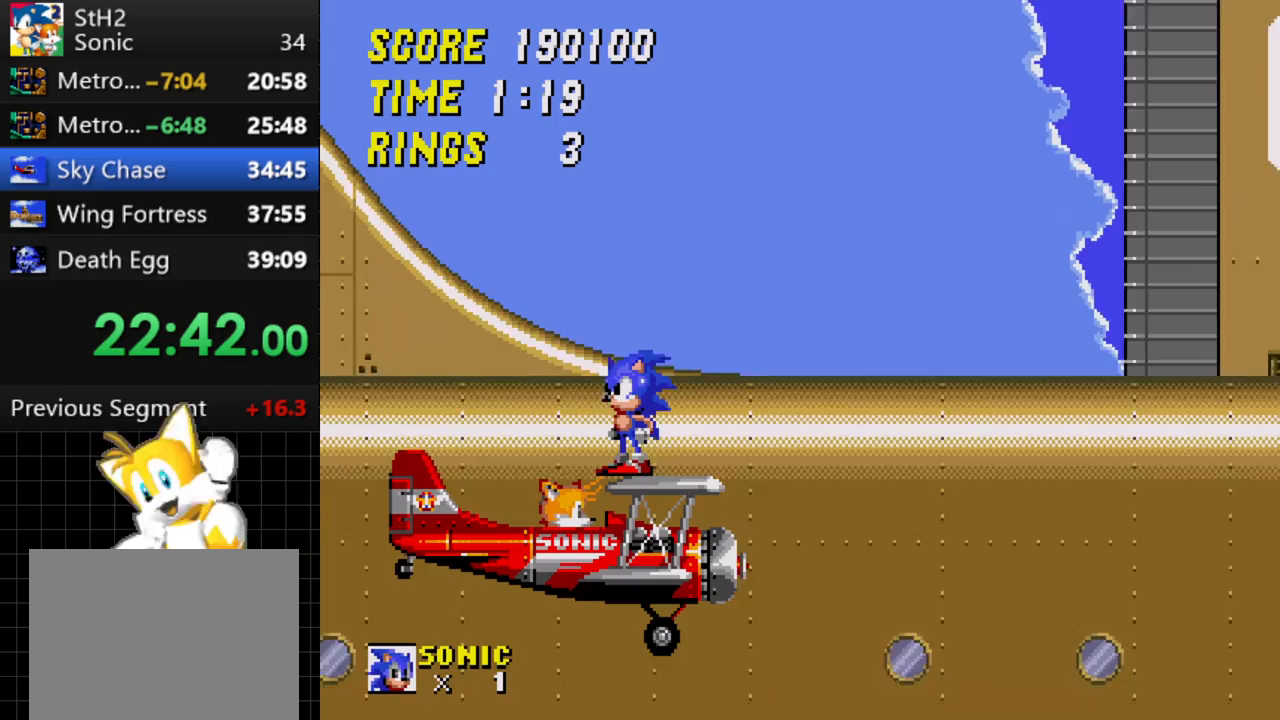
{"dt_ms": 500, "buttons": [], "events": []}
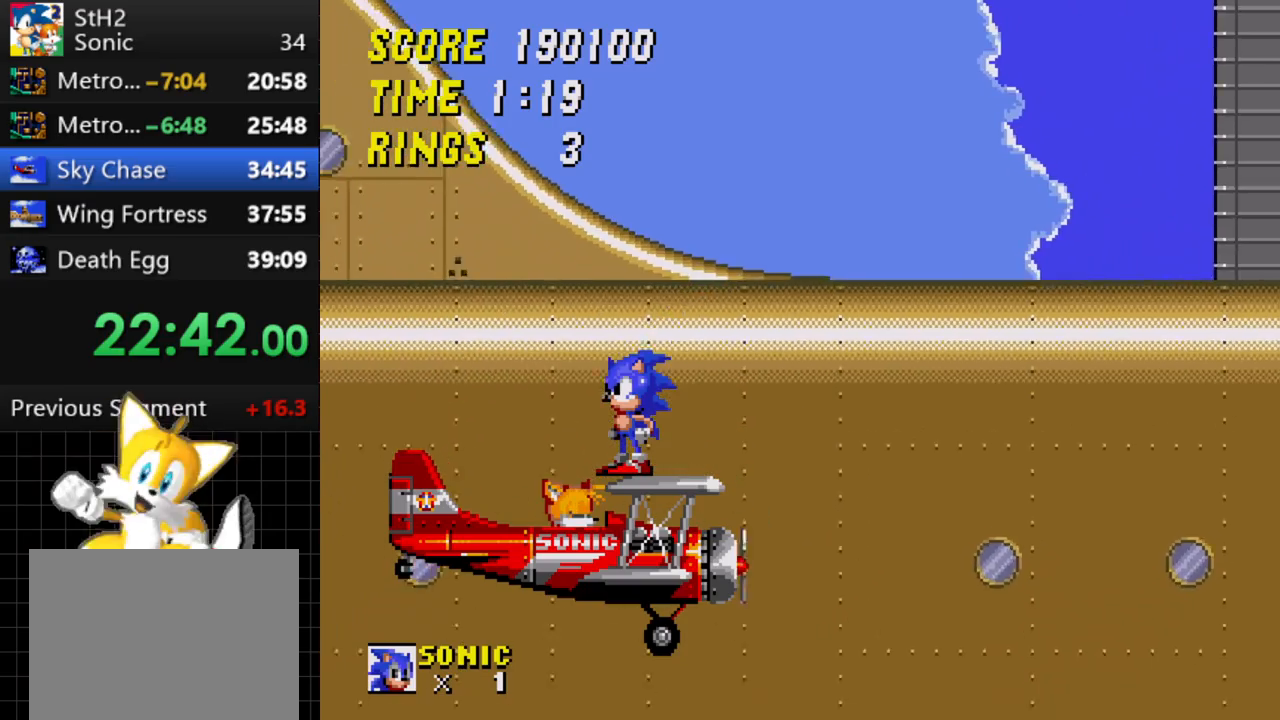
{"dt_ms": 500, "buttons": [], "events": []}
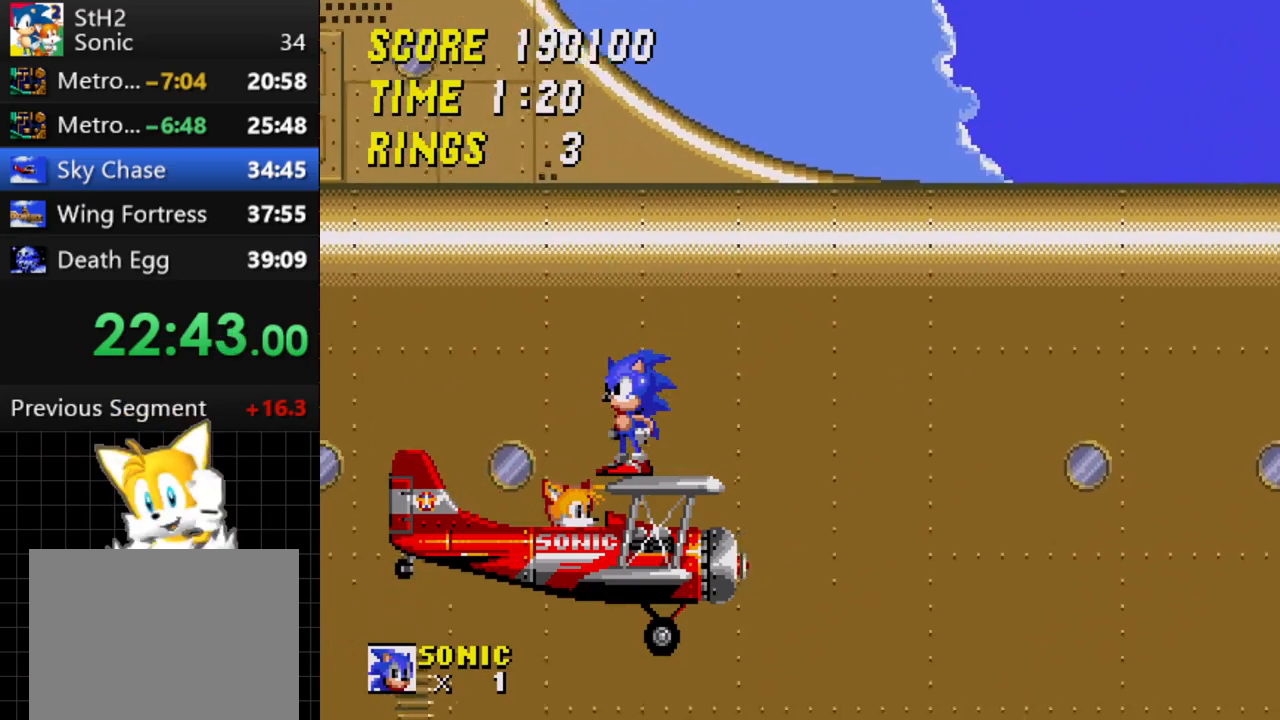
{"dt_ms": 500, "buttons": [], "events": []}
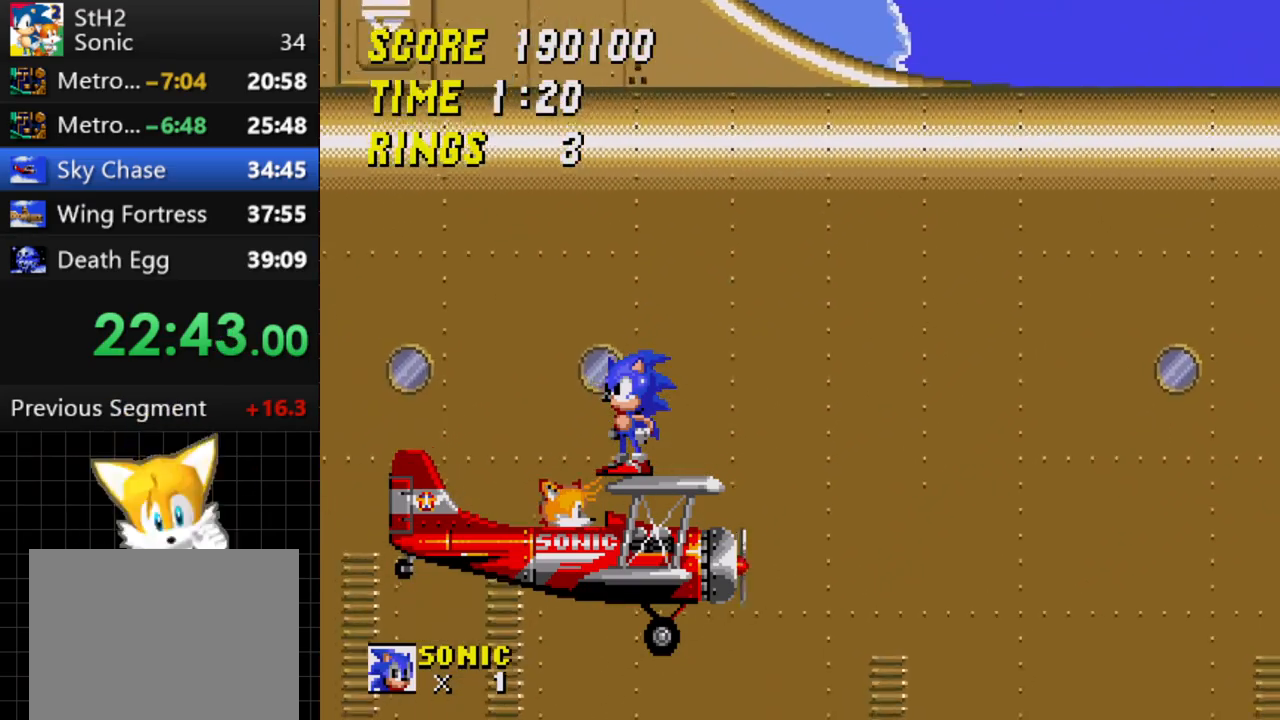
{"dt_ms": 500, "buttons": [], "events": []}
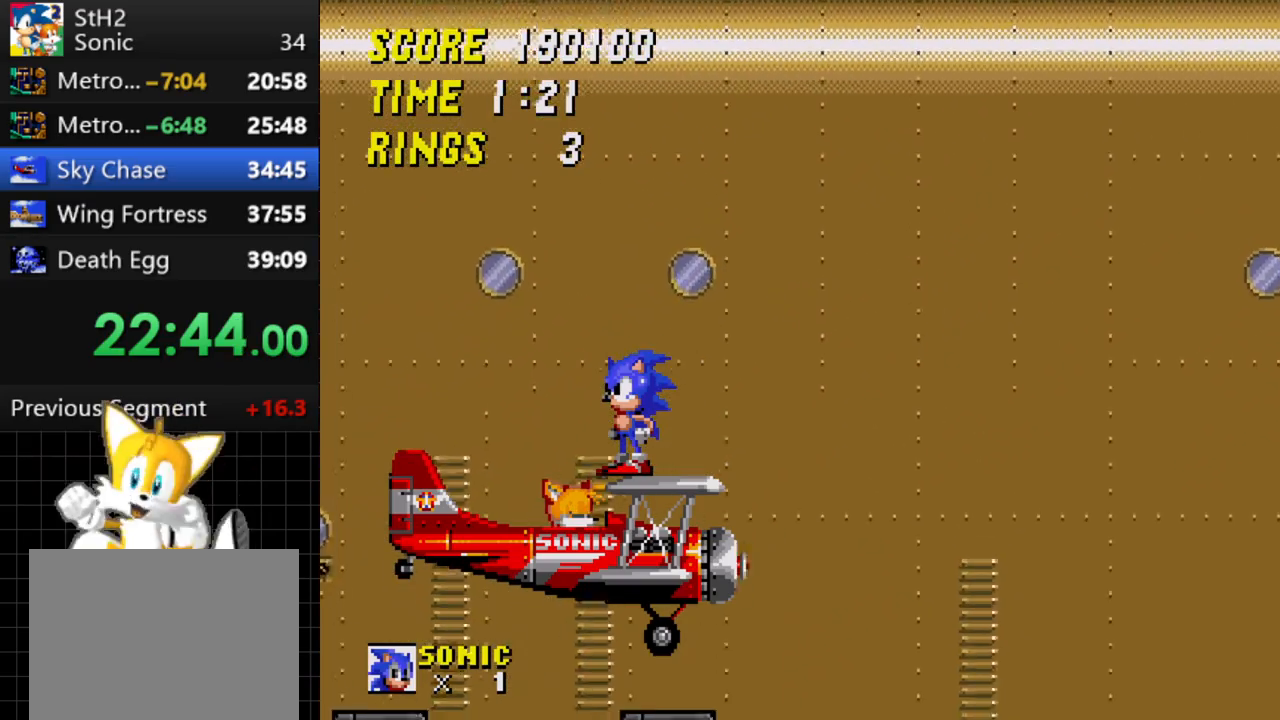
{"dt_ms": 500, "buttons": [], "events": []}
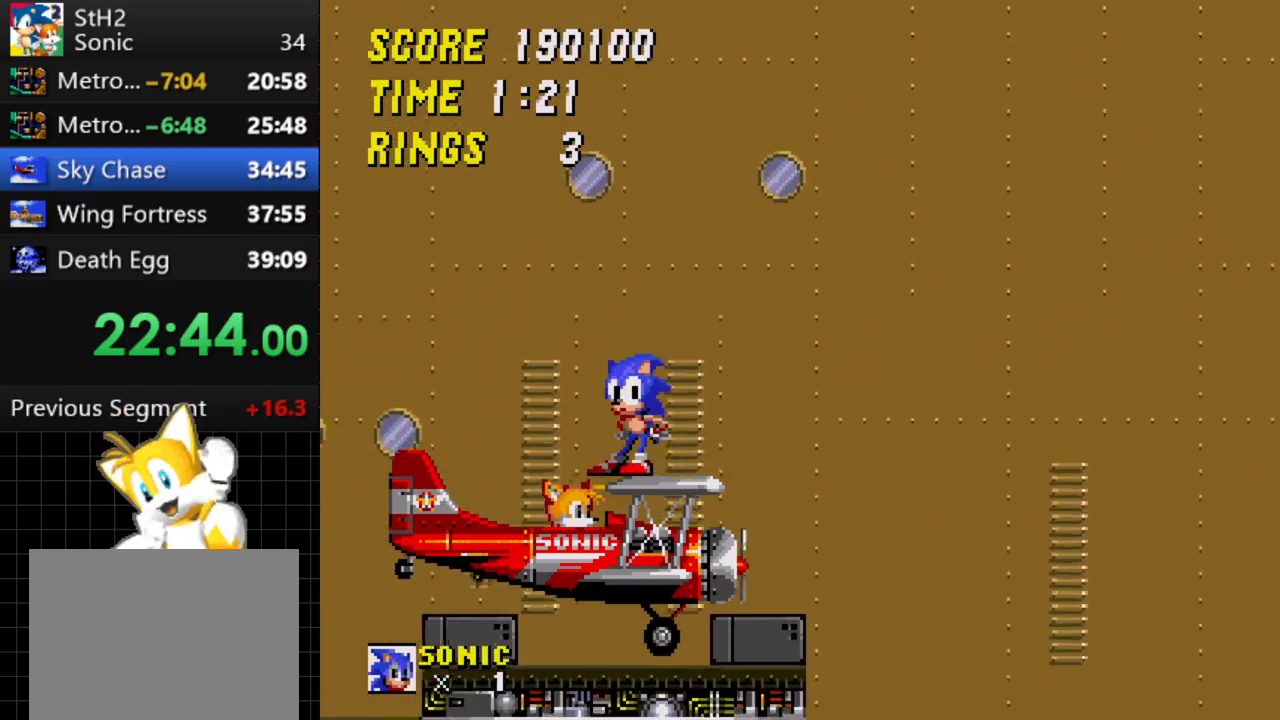
{"dt_ms": 500, "buttons": [], "events": []}
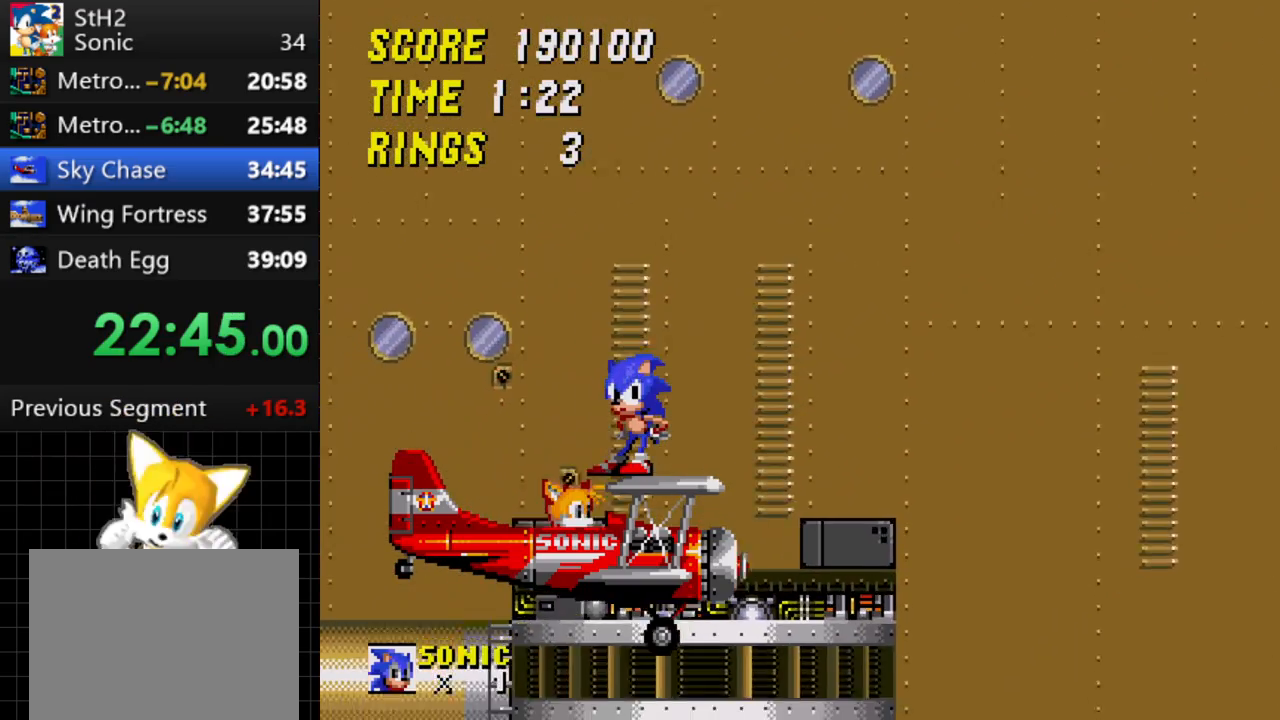
{"dt_ms": 500, "buttons": ["DPAD_DOWN"], "events": [[317, "DPAD_DOWN", "down"]]}
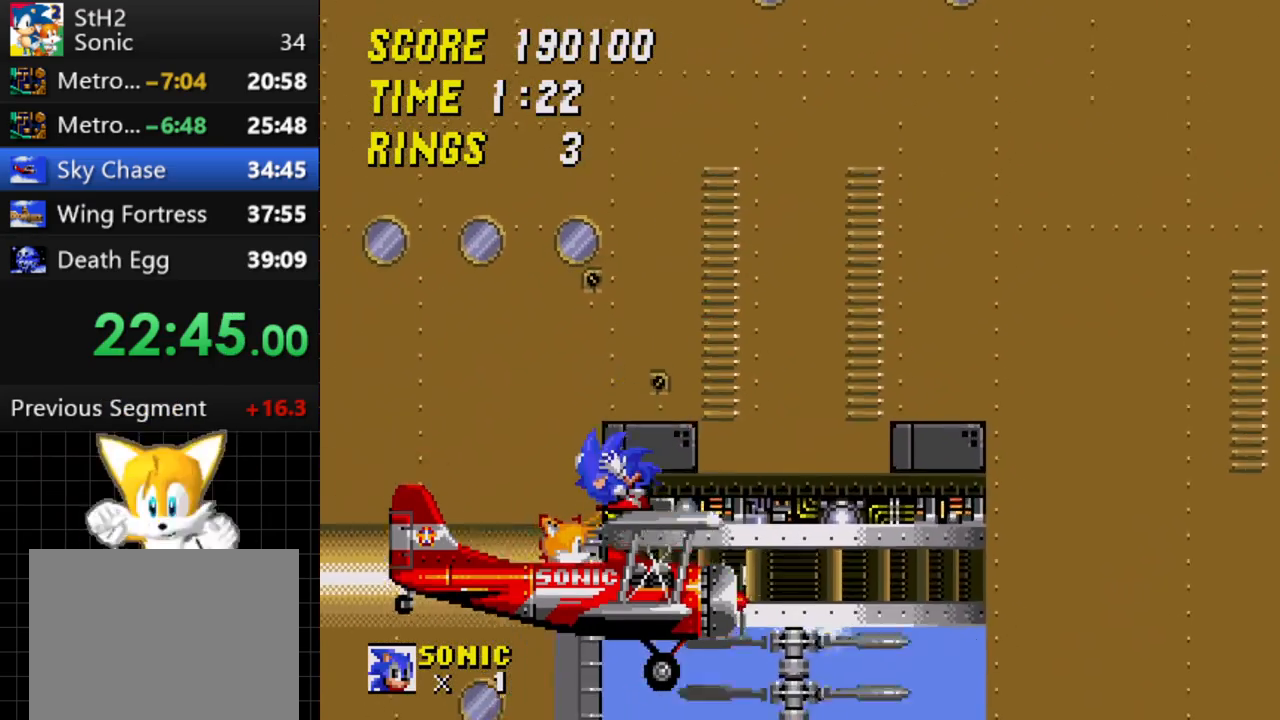
{"dt_ms": 1000, "buttons": ["DPAD_DOWN"], "events": [[267, "DPAD_DOWN", "up"], [900, "DPAD_DOWN", "down"]]}
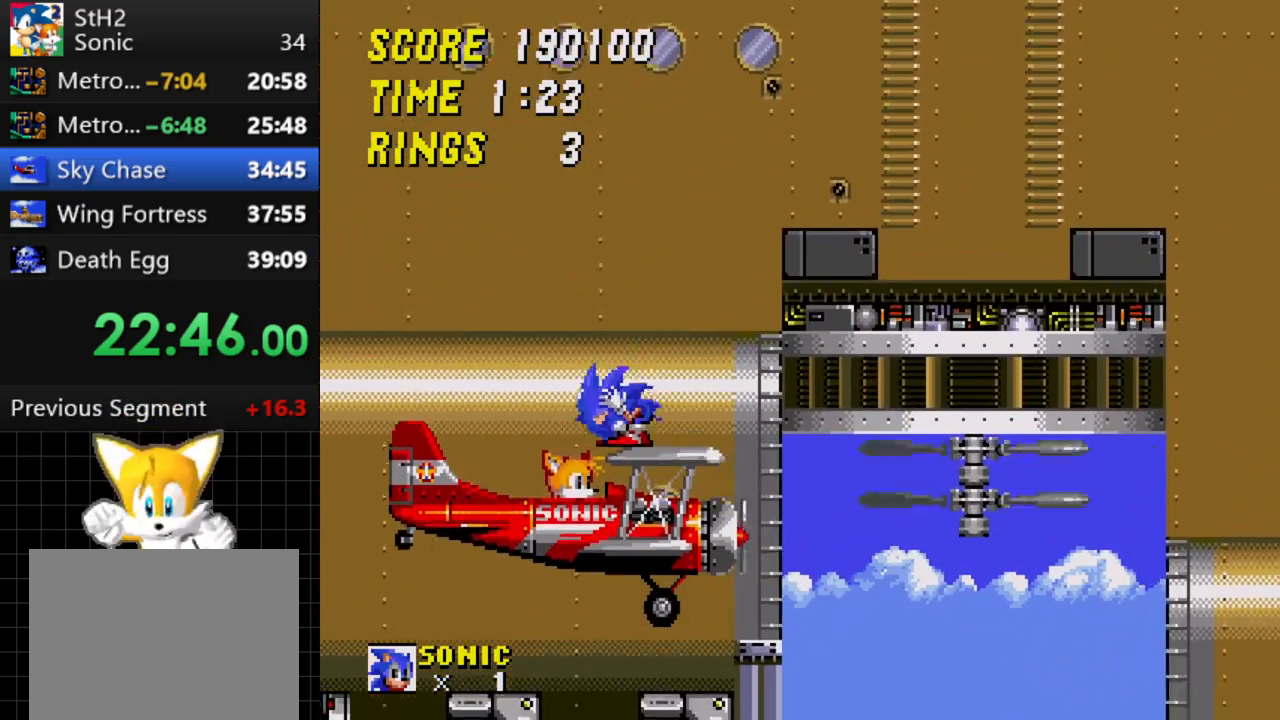
{"dt_ms": 500, "buttons": [], "events": [[450, "DPAD_DOWN", "up"]]}
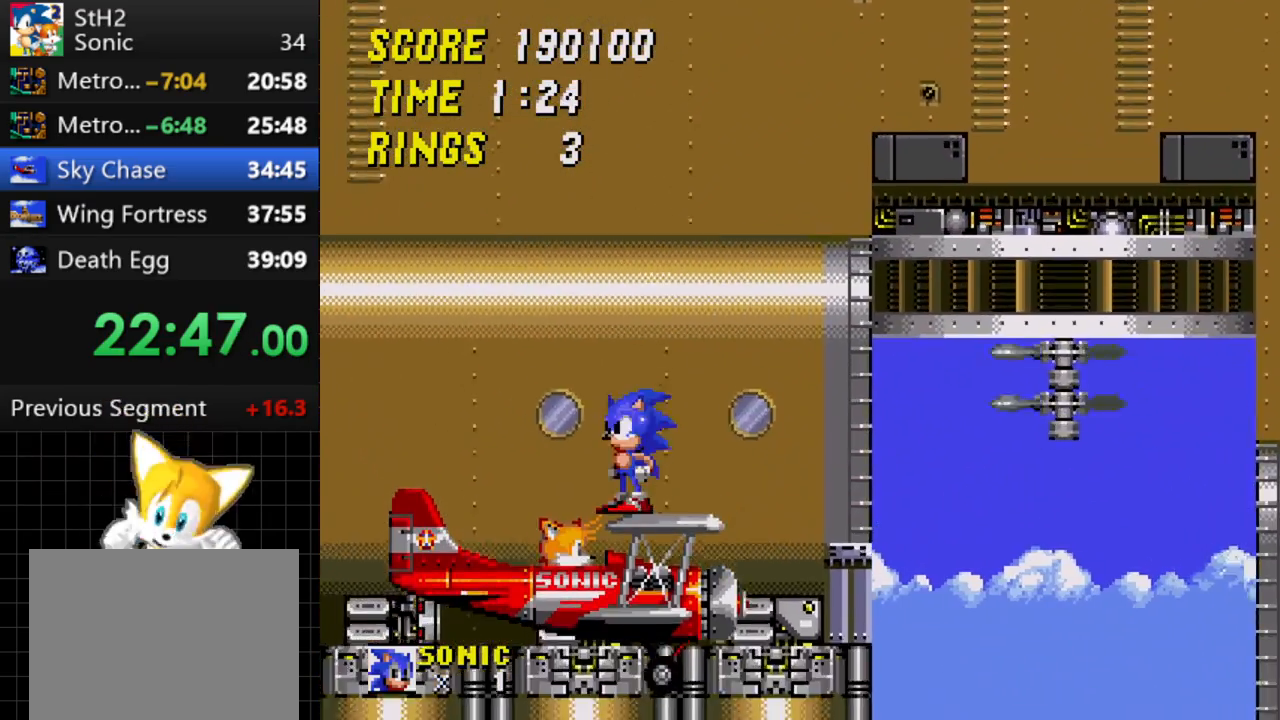
{"dt_ms": 500, "buttons": [], "events": []}
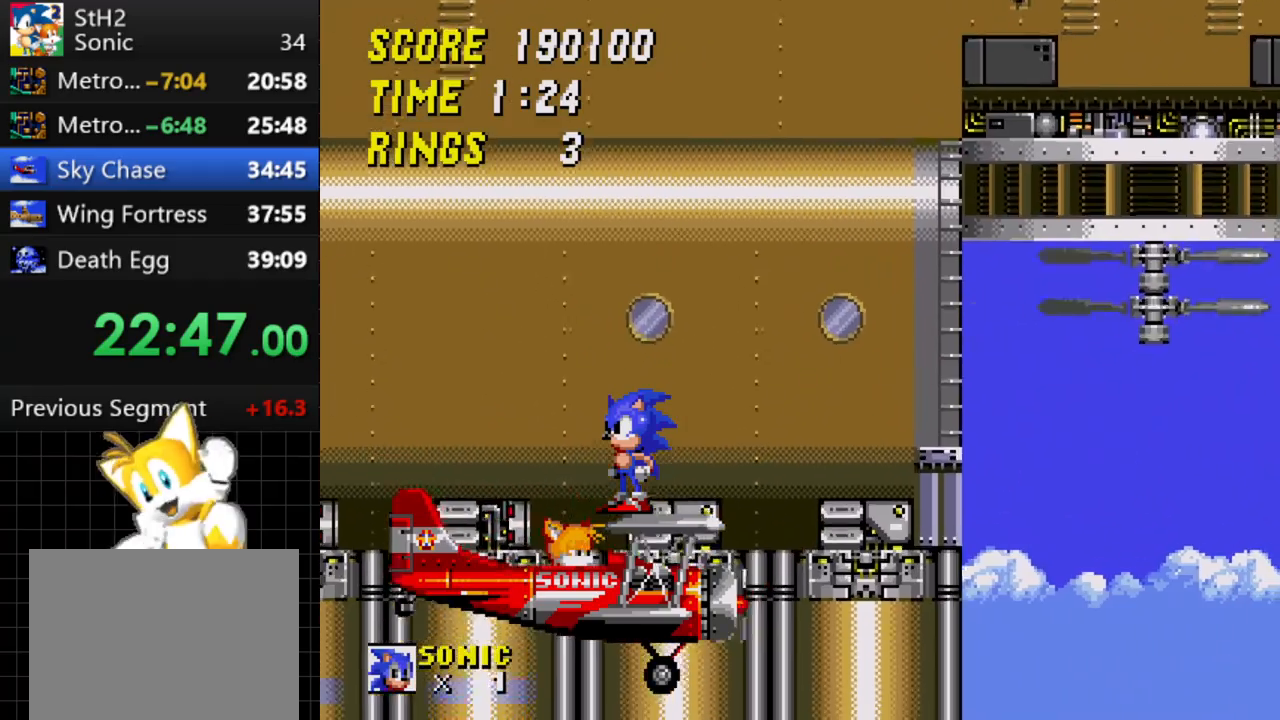
{"dt_ms": 500, "buttons": [], "events": []}
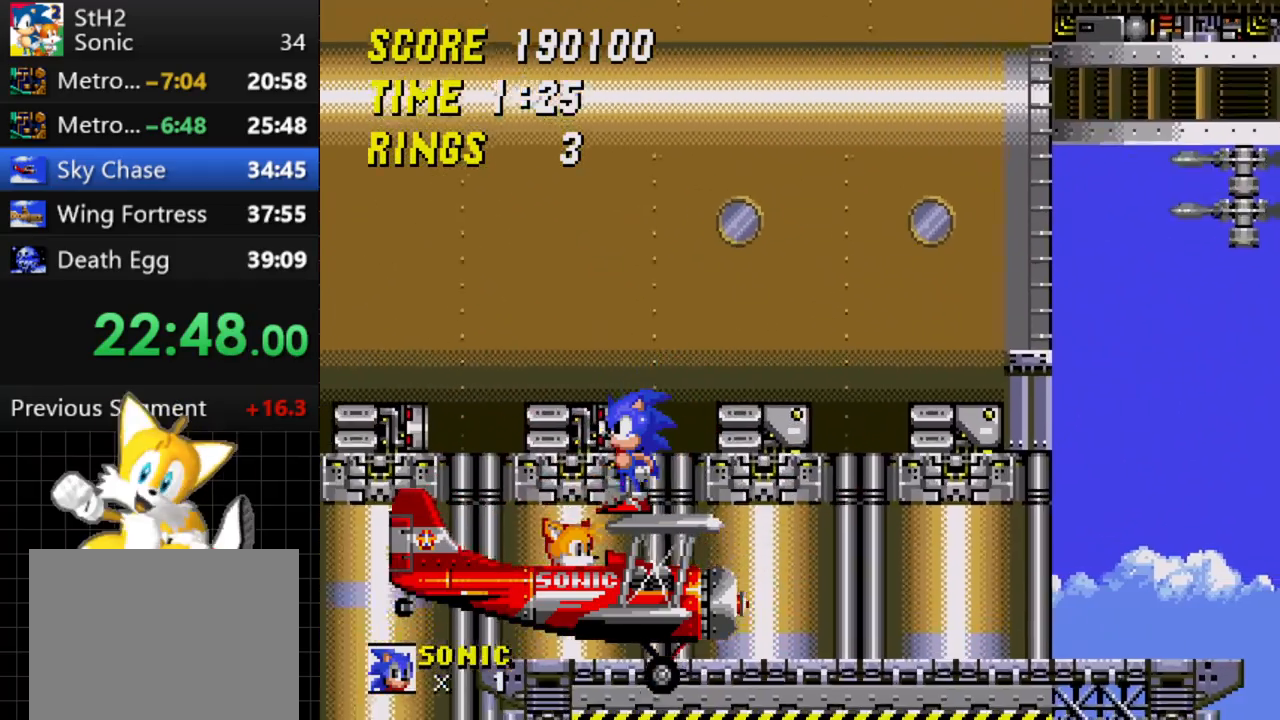
{"dt_ms": 500, "buttons": [], "events": []}
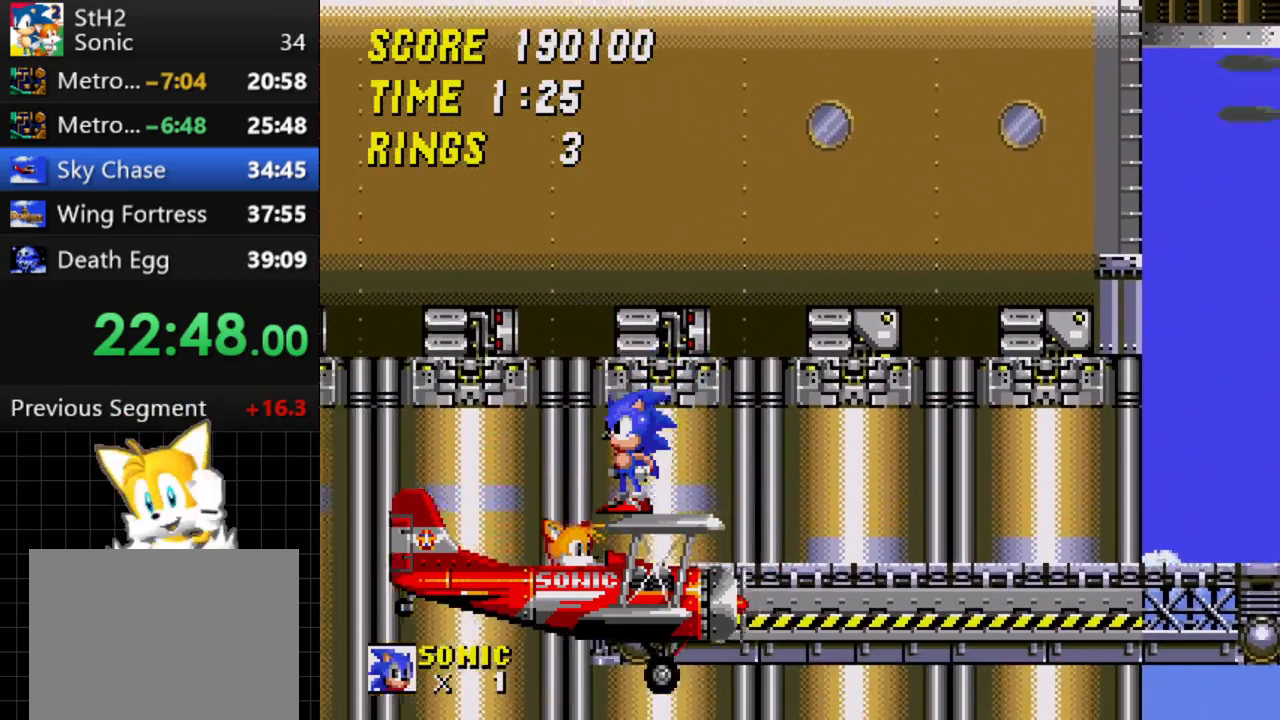
{"dt_ms": 500, "buttons": ["DPAD_LEFT"], "events": [[300, "DPAD_LEFT", "down"]]}
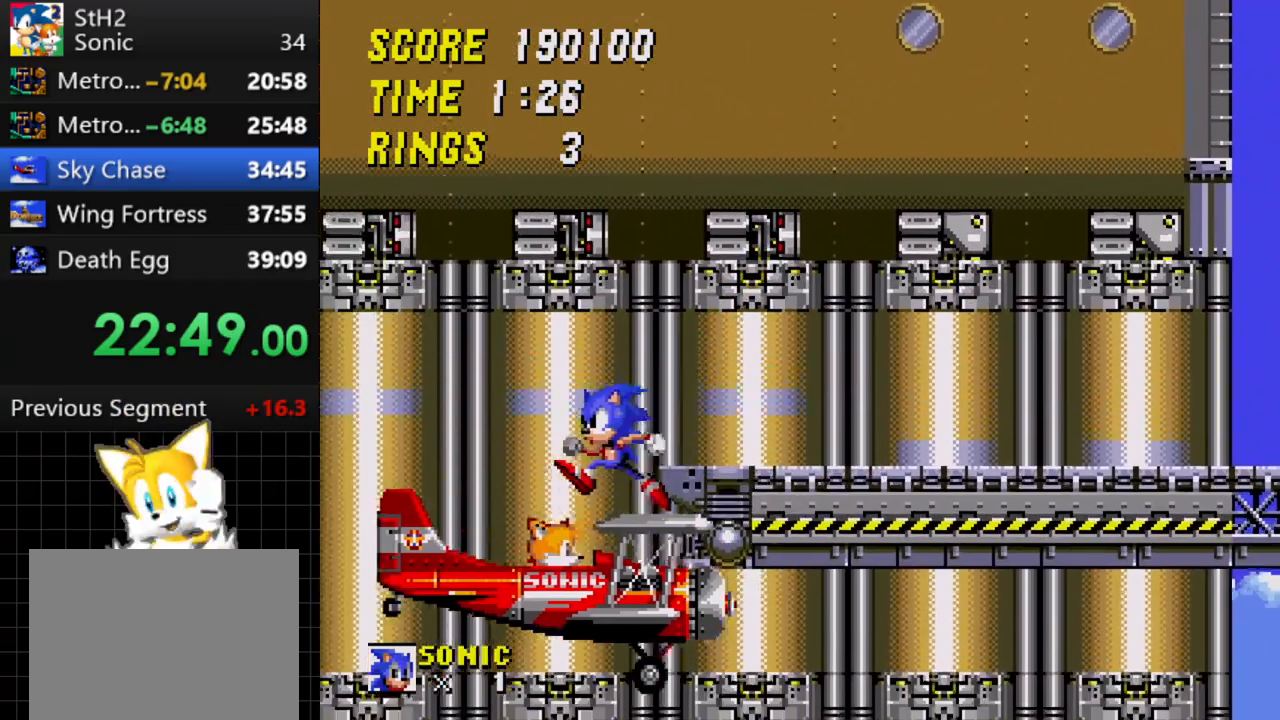
{"dt_ms": 500, "buttons": [], "events": [[350, "DPAD_LEFT", "up"]]}